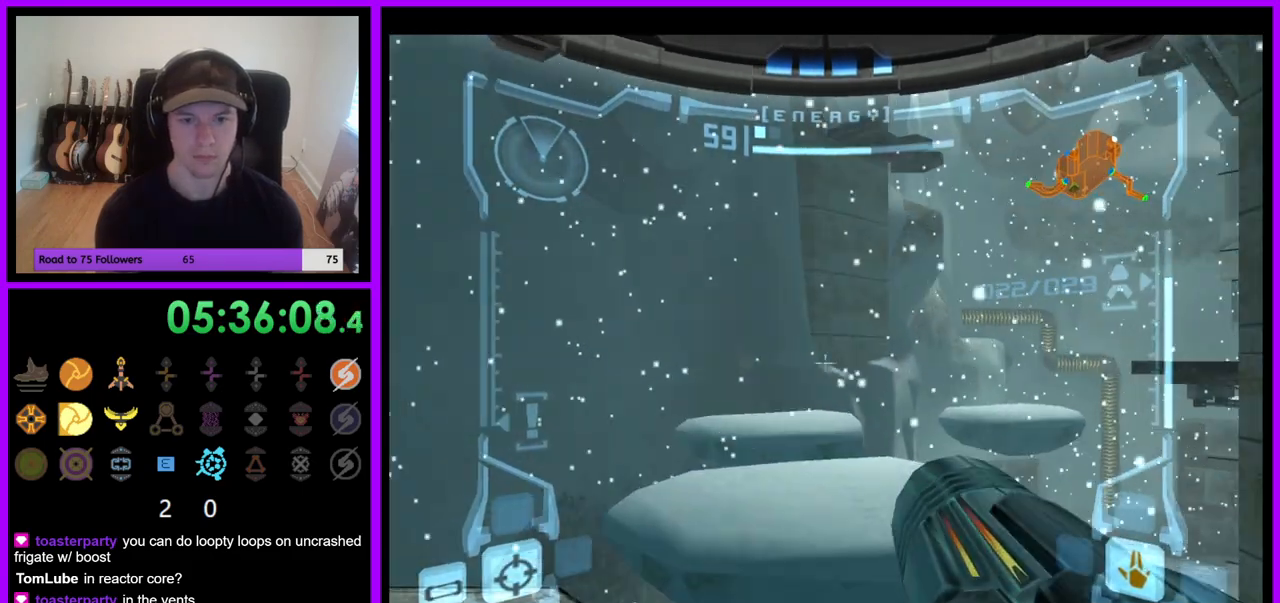
Gameplay with a controller (Nintendo layout); each line is a JSON object with the inputs held at the frame after it (dt_ms = milliseconds from this image to that frame). "events" lists button and stick changes between this image and that frame as [ms after this image, input, new state], when the widget could be followed in between. Not read: L3 R3 Z.
{"dt_ms": 500, "buttons": [], "left_stick": "up", "right_stick": "center", "events": [[117, "B", "down"], [200, "B", "up"], [333, "L1", "up"]]}
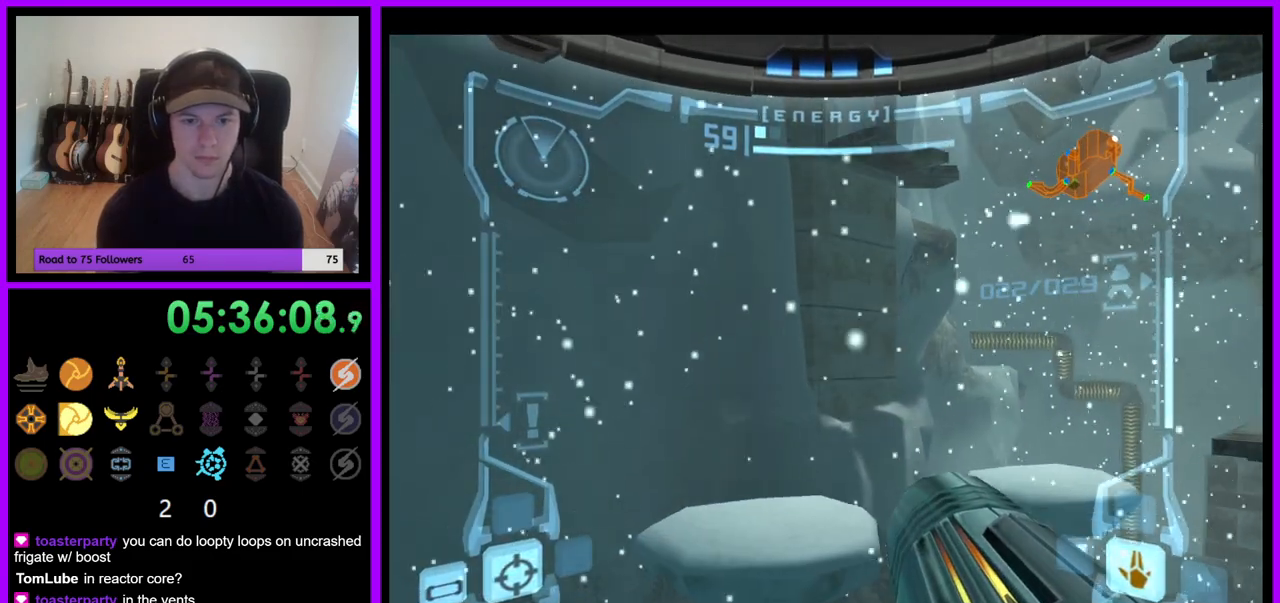
{"dt_ms": 1000, "buttons": [], "left_stick": "up", "right_stick": "center", "events": [[183, "L1", "down"], [733, "B", "down"], [817, "B", "up"], [983, "L1", "up"]]}
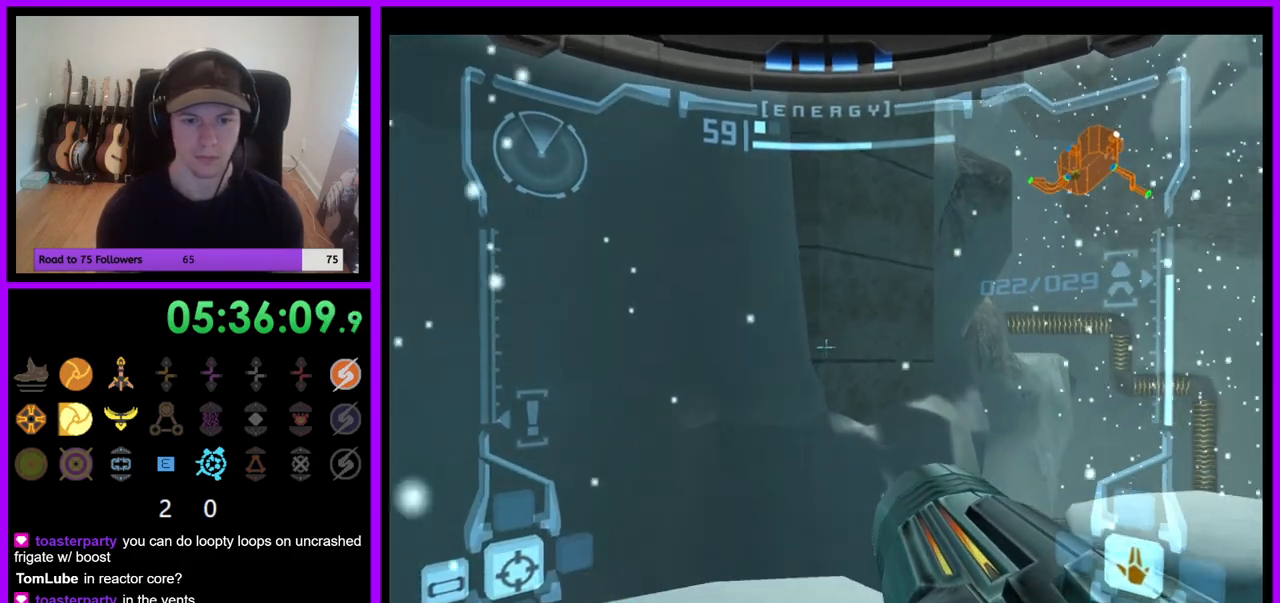
{"dt_ms": 500, "buttons": [], "left_stick": "right", "right_stick": "center", "events": [[133, "left_stick", "up-right"], [250, "left_stick", "right"]]}
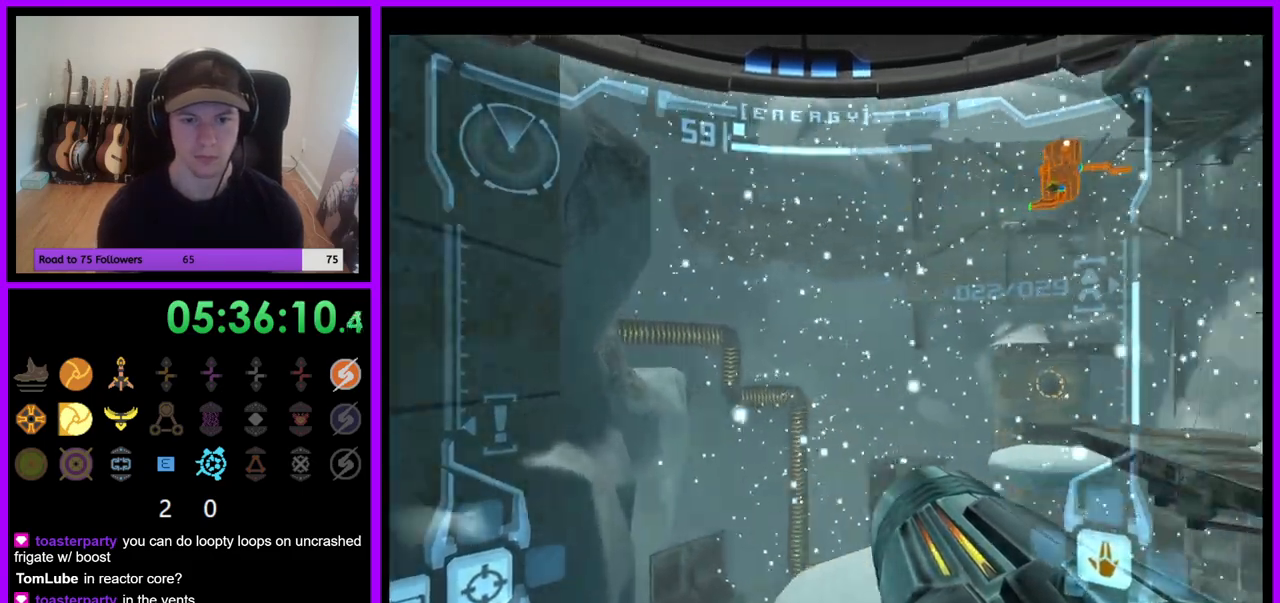
{"dt_ms": 500, "buttons": ["B", "L1"], "left_stick": "up", "right_stick": "center", "events": [[117, "L1", "down"], [117, "left_stick", "center"], [317, "left_stick", "up-left"], [450, "left_stick", "up"], [500, "B", "down"]]}
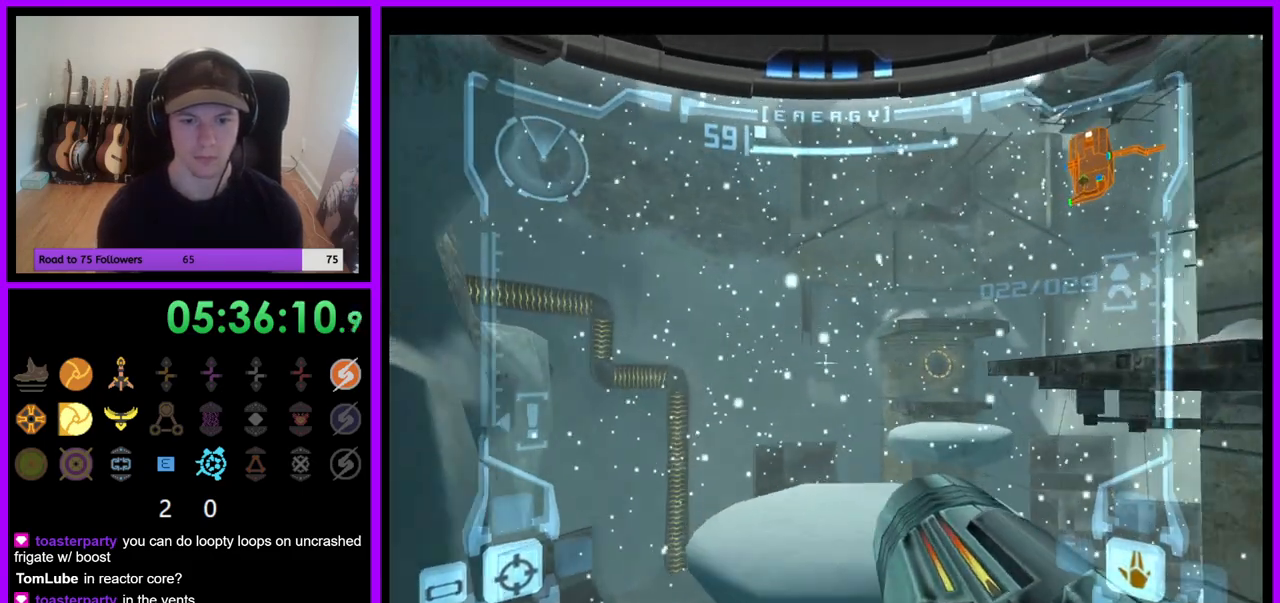
{"dt_ms": 500, "buttons": [], "left_stick": "up-right", "right_stick": "center", "events": [[83, "B", "up"], [200, "L1", "up"], [300, "left_stick", "up-right"]]}
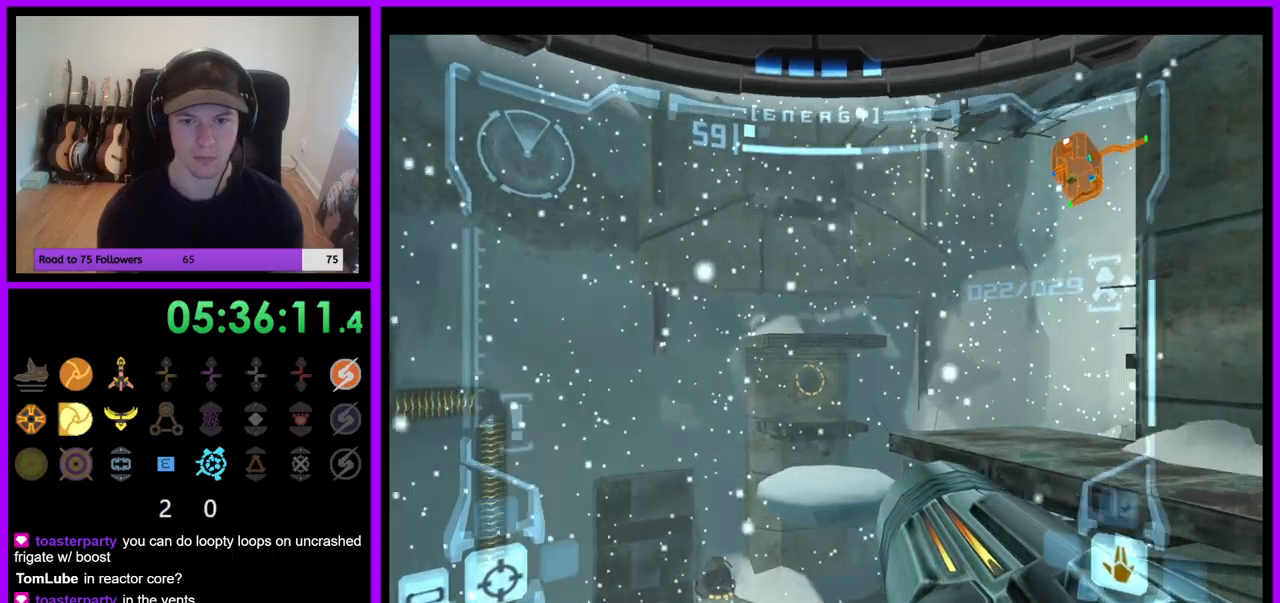
{"dt_ms": 500, "buttons": ["L1"], "left_stick": "up", "right_stick": "center", "events": [[117, "left_stick", "up"], [217, "L1", "down"], [333, "left_stick", "up-left"], [467, "left_stick", "up"]]}
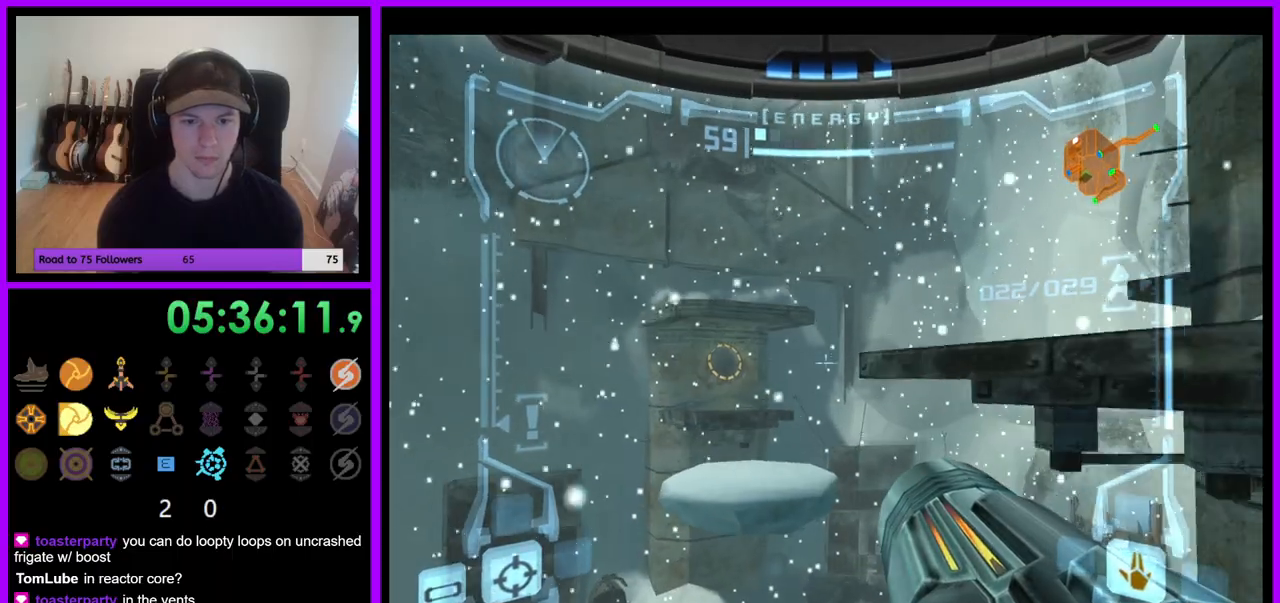
{"dt_ms": 500, "buttons": ["L1"], "left_stick": "right", "right_stick": "center", "events": [[200, "B", "down"], [200, "left_stick", "up-right"], [267, "B", "up"], [317, "left_stick", "right"]]}
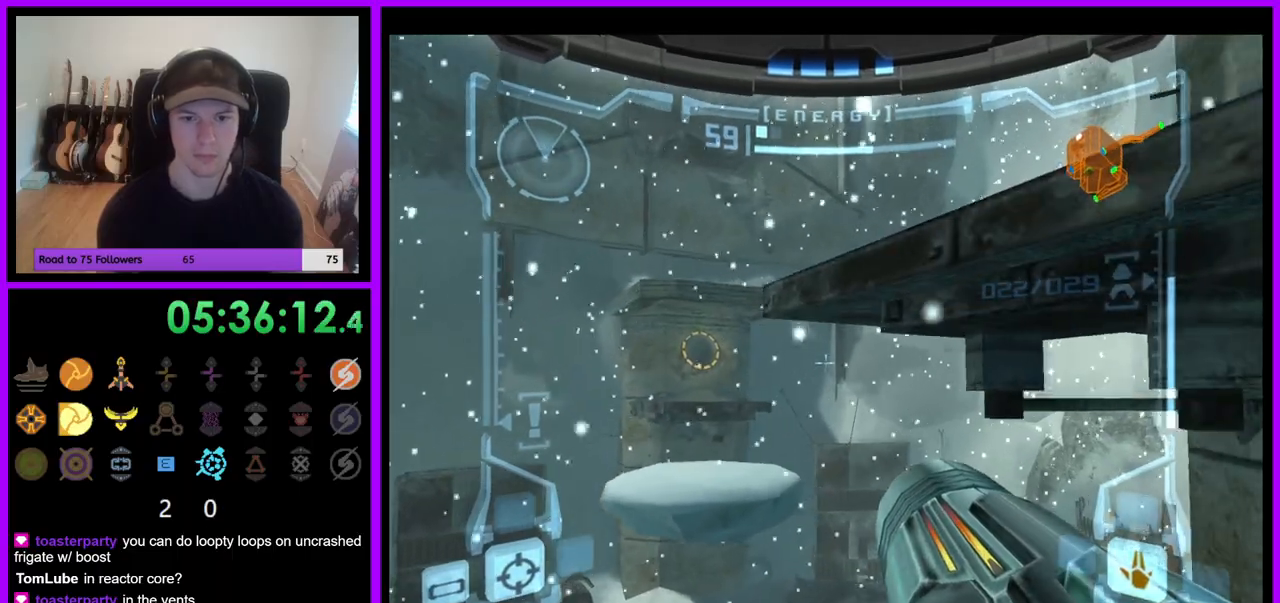
{"dt_ms": 500, "buttons": ["L1"], "left_stick": "center", "right_stick": "center", "events": [[33, "left_stick", "up-right"], [167, "left_stick", "left"], [500, "left_stick", "center"]]}
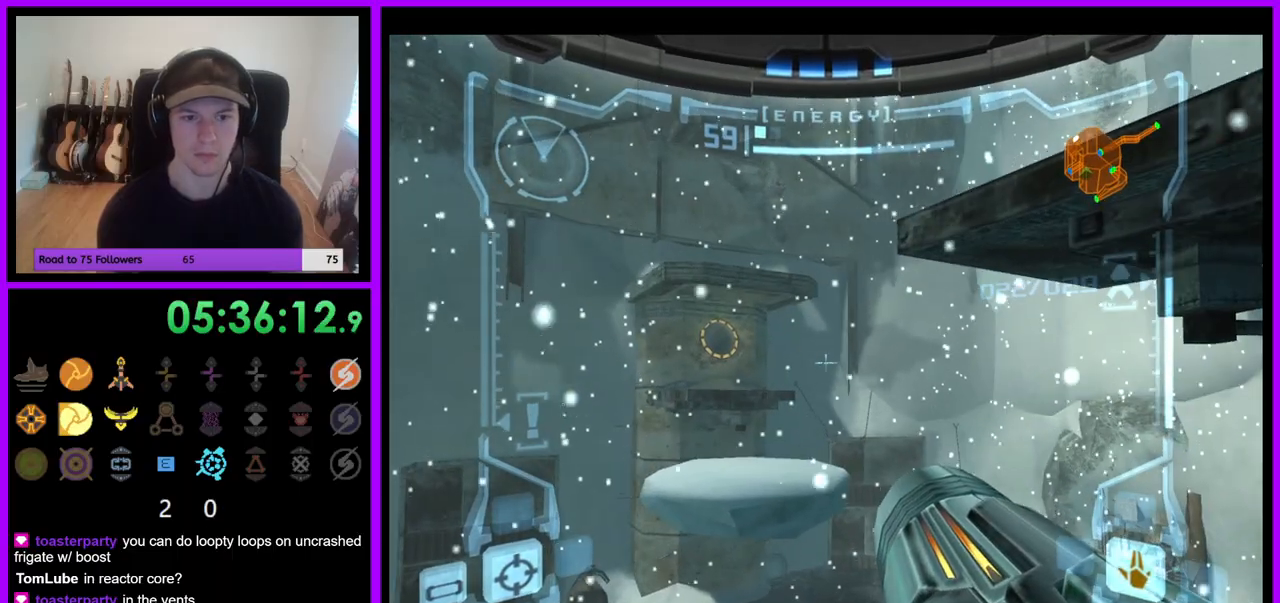
{"dt_ms": 500, "buttons": [], "left_stick": "left", "right_stick": "center", "events": [[300, "L1", "up"], [383, "left_stick", "left"]]}
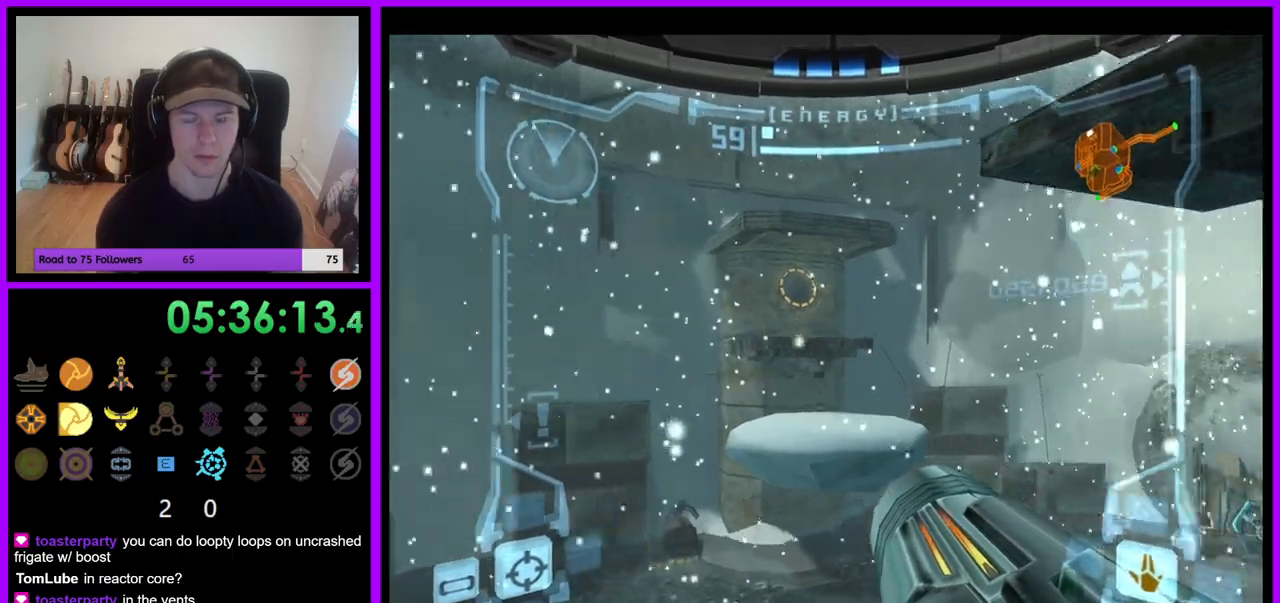
{"dt_ms": 500, "buttons": [], "left_stick": "center", "right_stick": "center", "events": [[33, "left_stick", "center"]]}
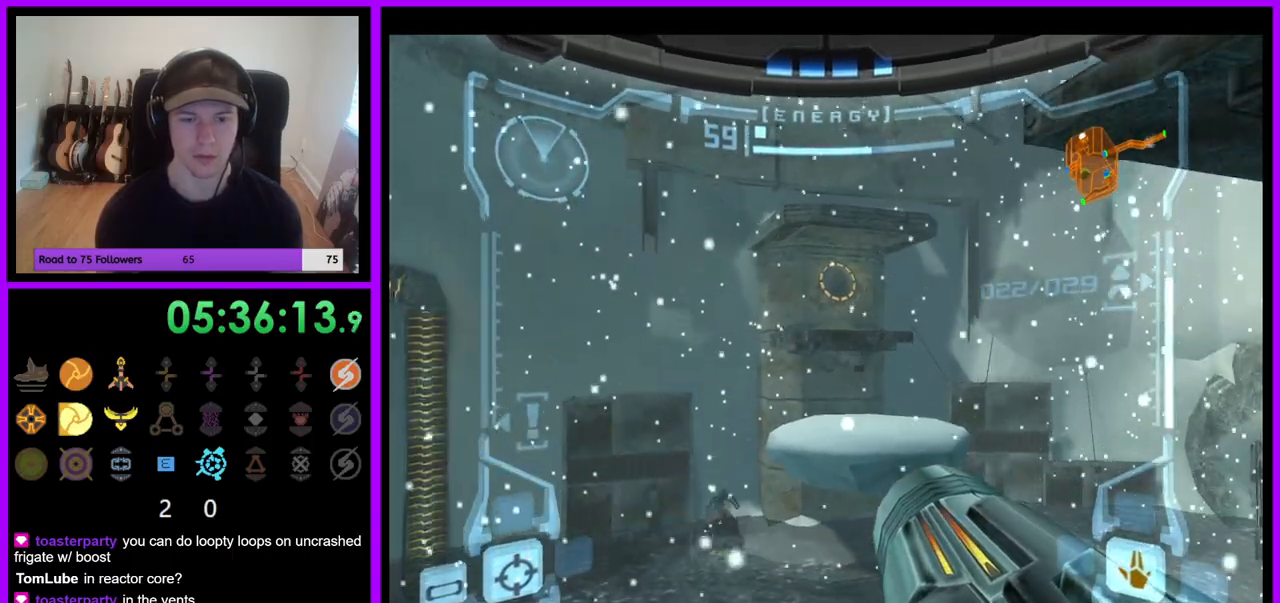
{"dt_ms": 500, "buttons": ["R1"], "left_stick": "up-right", "right_stick": "center", "events": [[117, "left_stick", "up"], [150, "R1", "down"], [250, "left_stick", "up-right"], [433, "R1", "up"], [483, "R1", "down"]]}